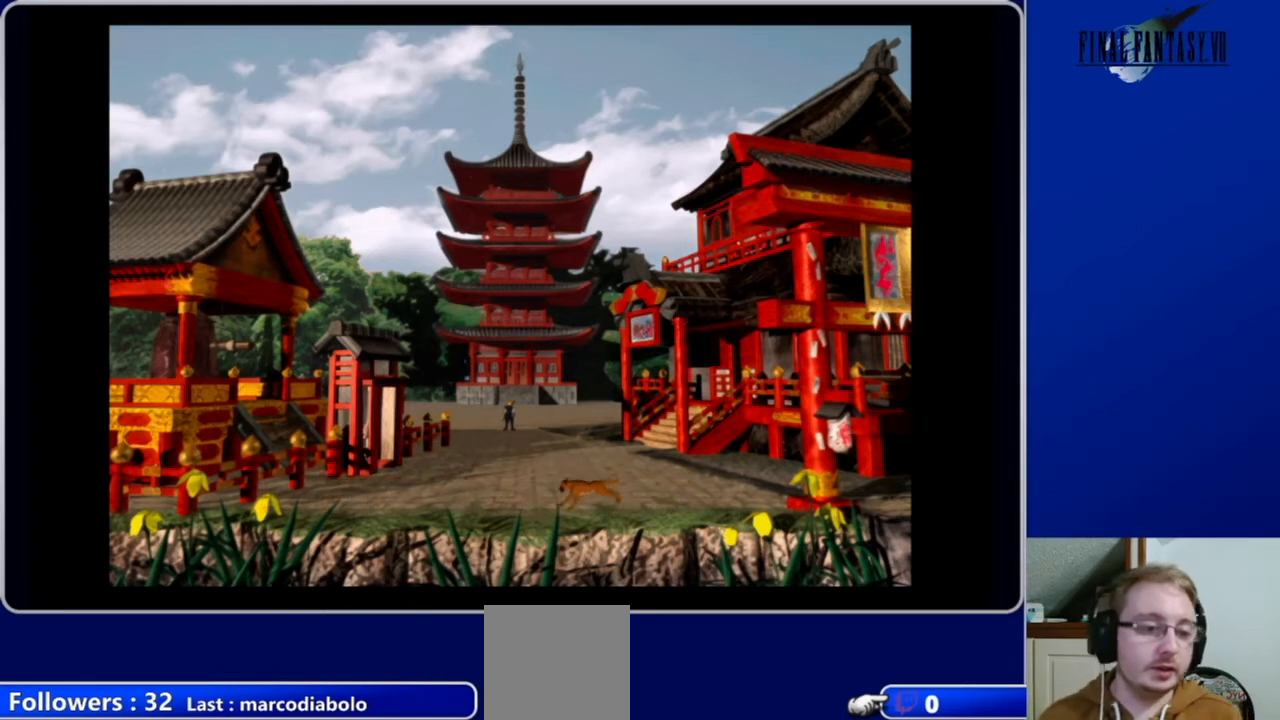
Gameplay with a controller (Xbox layout); each line is a JSON object with the inputs held at the frame after it. "events" lists button and stick changes between this image and that frame as [ms after this image, input, new state], when the widget could be followed in between.
{"buttons": ["DPAD_UP"], "left_stick": "center", "right_stick": "center", "events": [[167, "DPAD_UP", "down"]]}
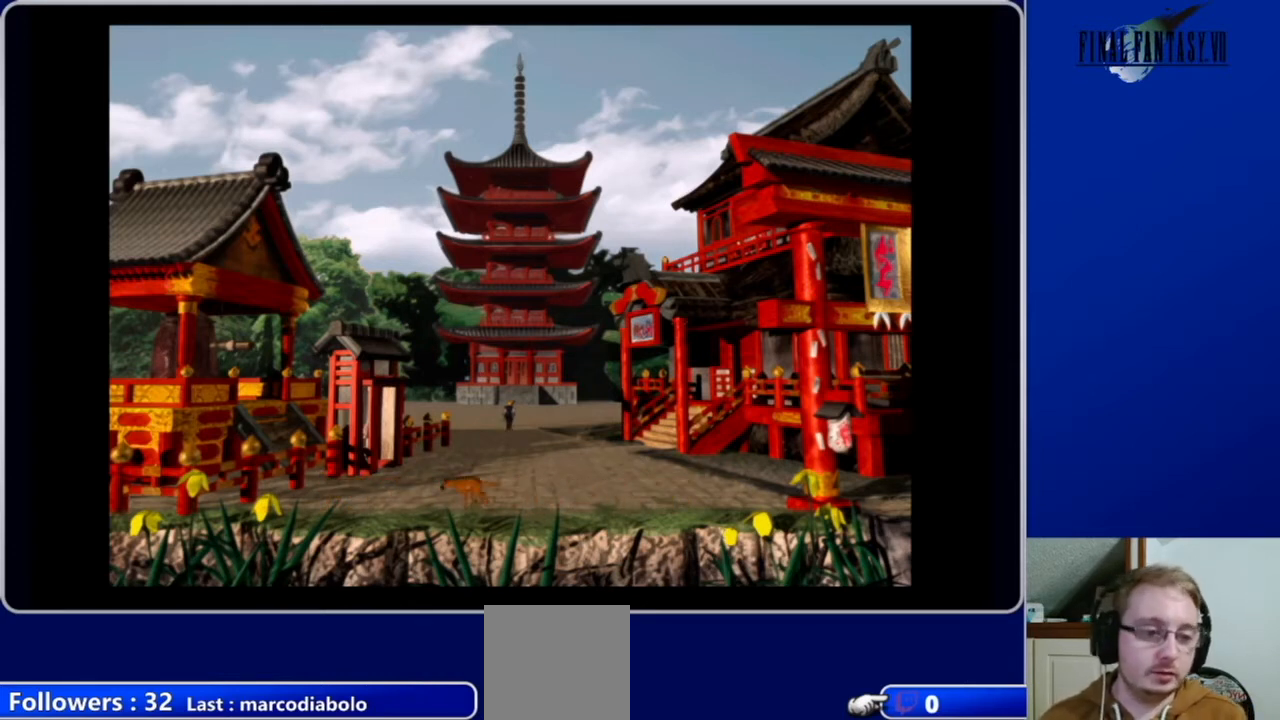
{"buttons": ["A", "DPAD_UP"], "left_stick": "center", "right_stick": "center", "events": [[200, "A", "down"]]}
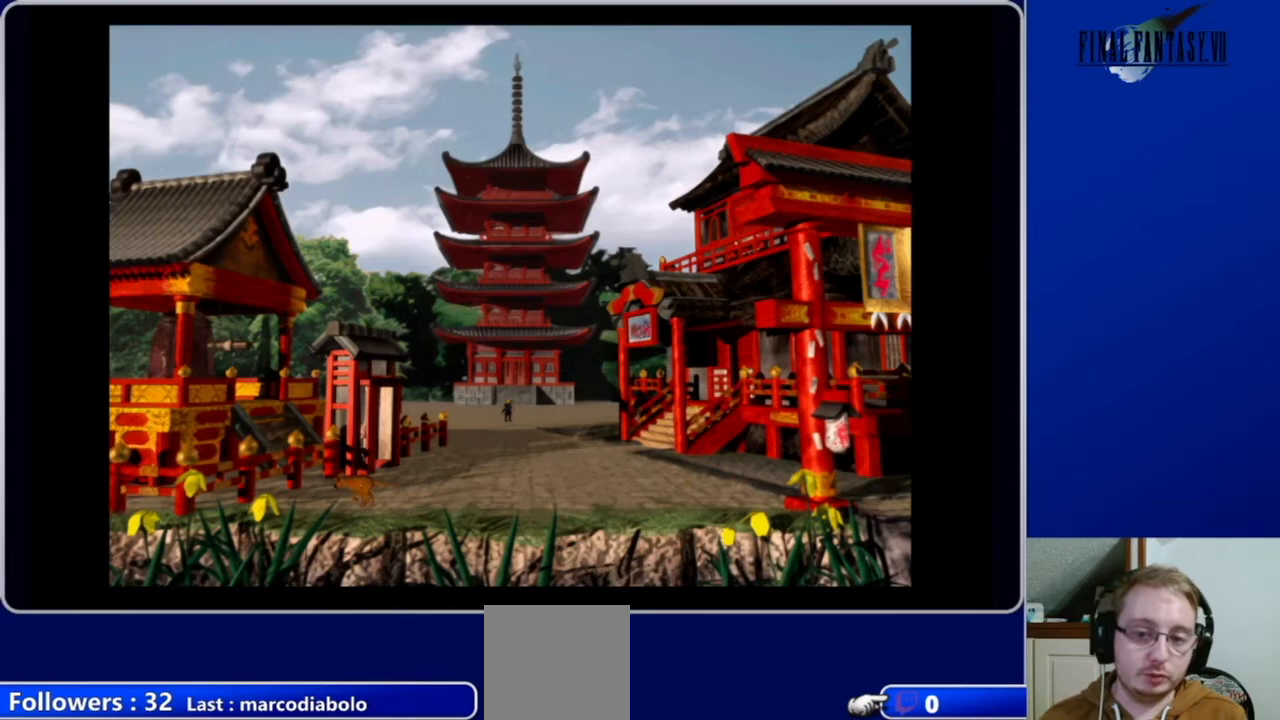
{"buttons": ["A", "DPAD_UP"], "left_stick": "center", "right_stick": "center", "events": []}
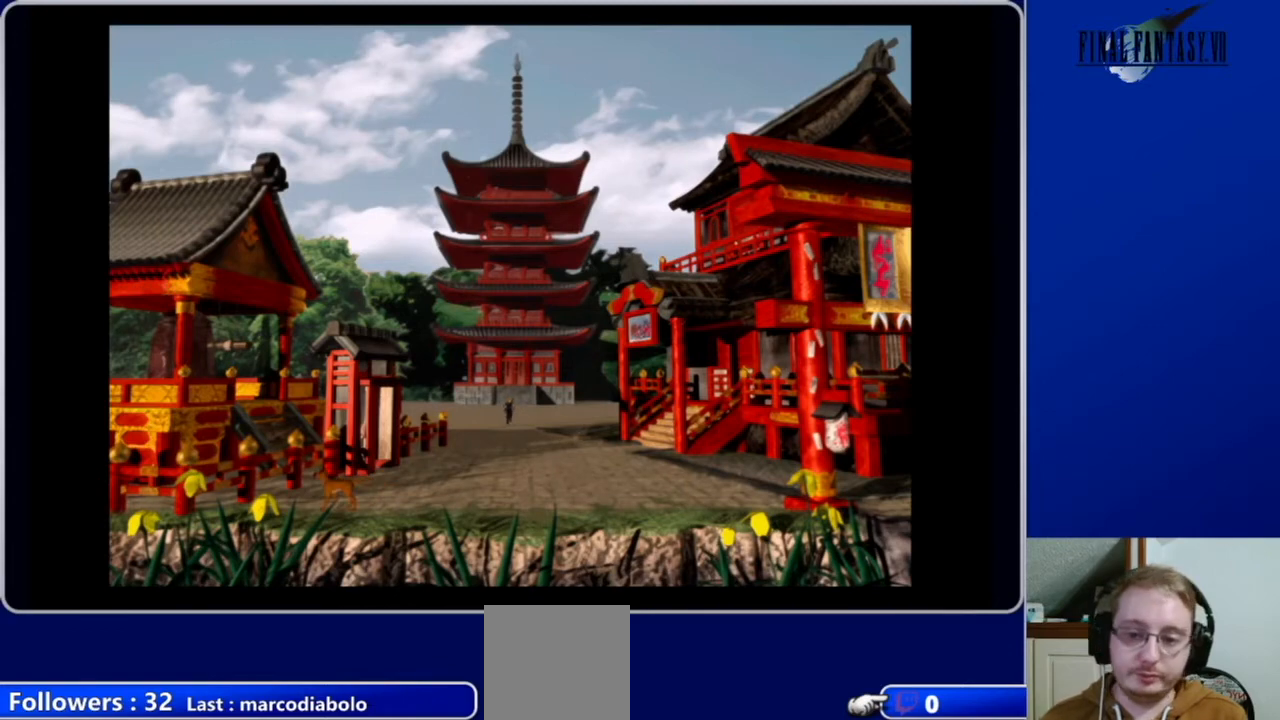
{"buttons": ["A", "DPAD_UP"], "left_stick": "center", "right_stick": "center", "events": []}
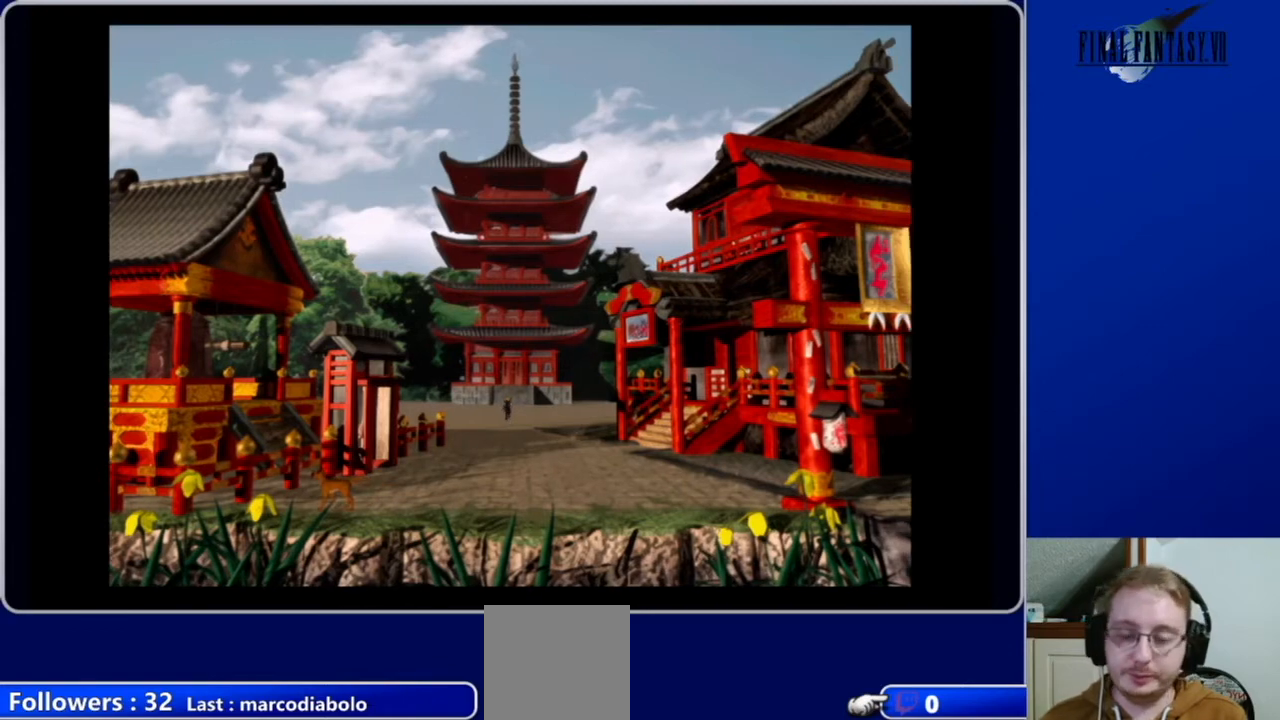
{"buttons": ["A", "DPAD_UP"], "left_stick": "center", "right_stick": "center", "events": []}
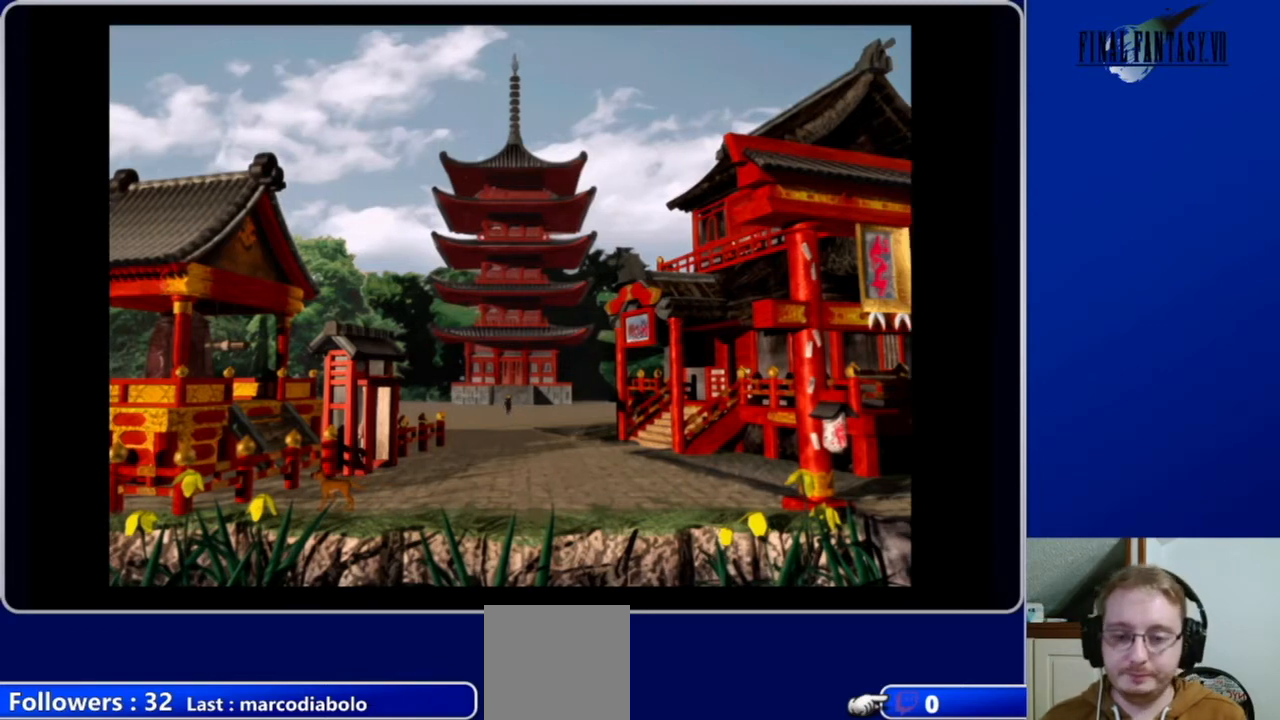
{"buttons": ["A", "DPAD_UP"], "left_stick": "center", "right_stick": "center", "events": []}
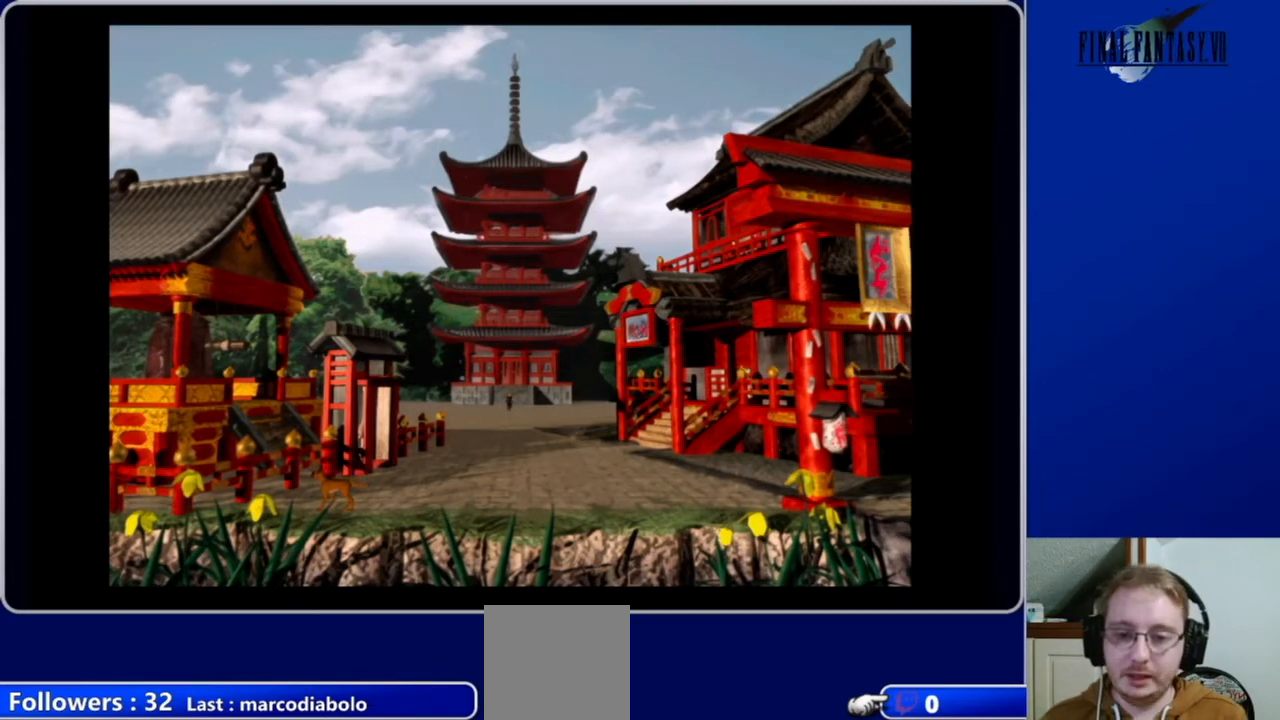
{"buttons": ["A", "DPAD_UP"], "left_stick": "center", "right_stick": "center", "events": []}
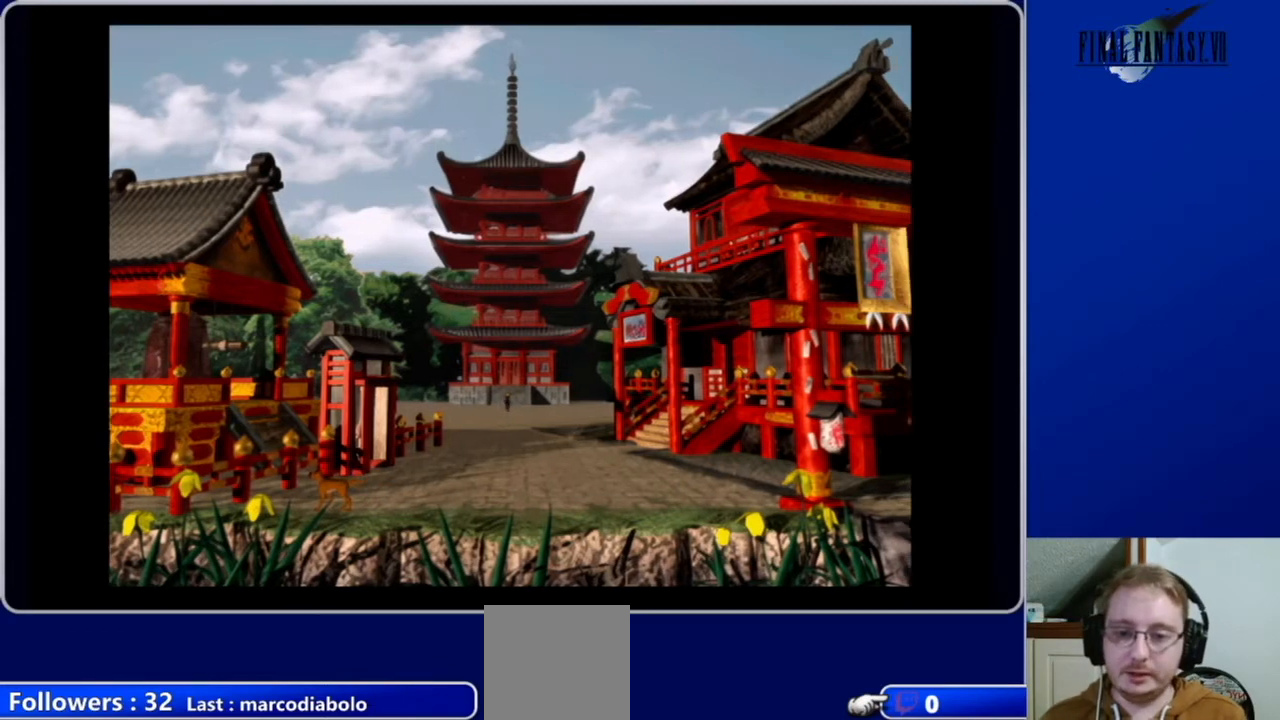
{"buttons": ["A", "DPAD_UP"], "left_stick": "center", "right_stick": "center", "events": []}
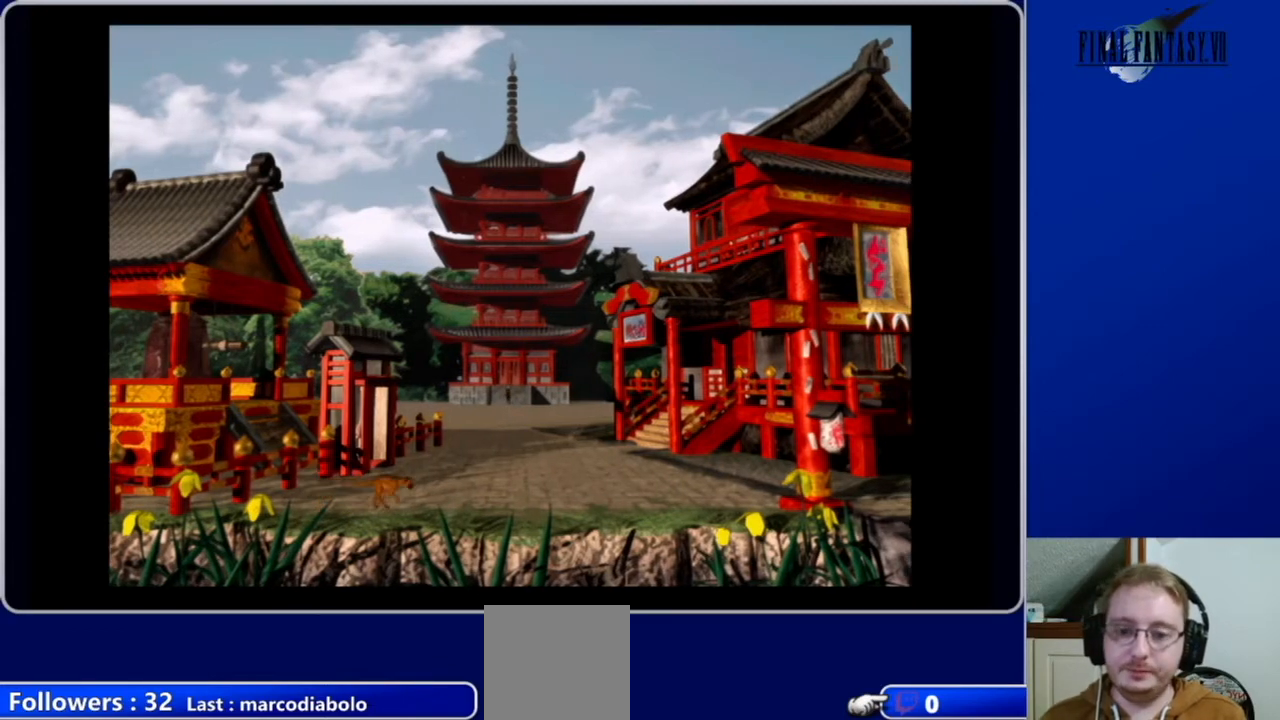
{"buttons": ["A", "DPAD_UP"], "left_stick": "center", "right_stick": "center", "events": []}
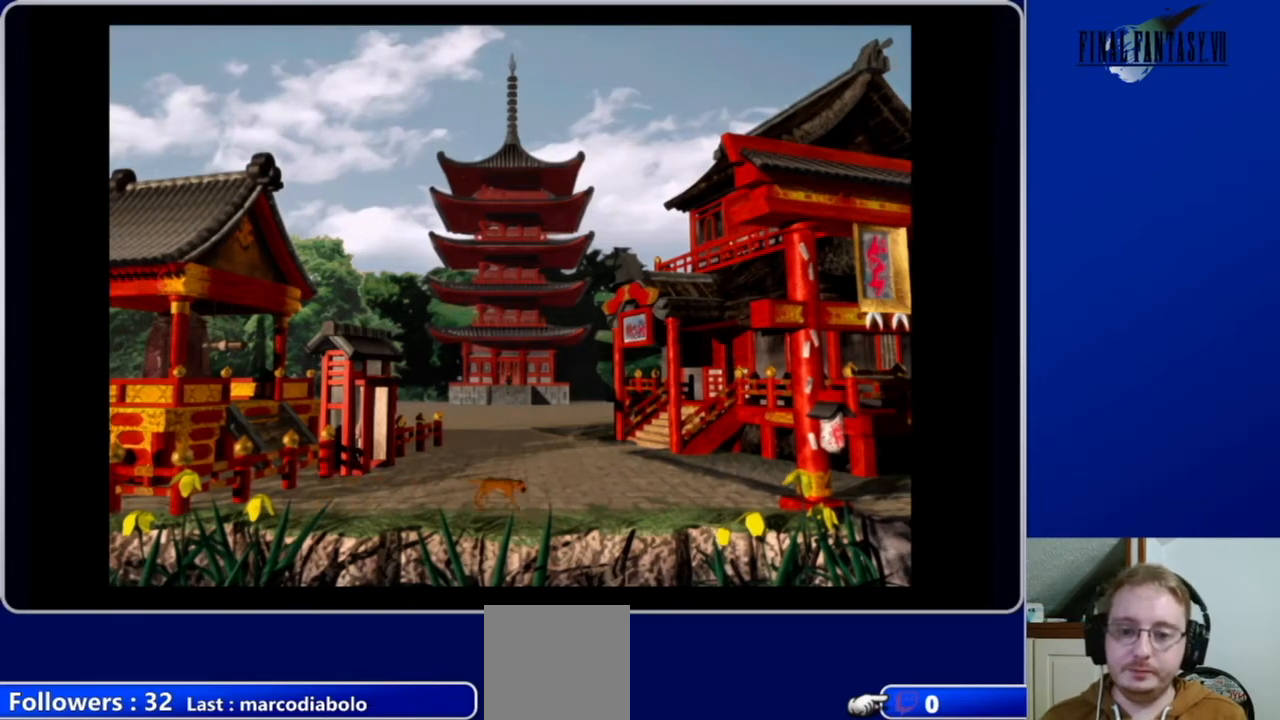
{"buttons": ["A", "DPAD_UP"], "left_stick": "center", "right_stick": "center", "events": []}
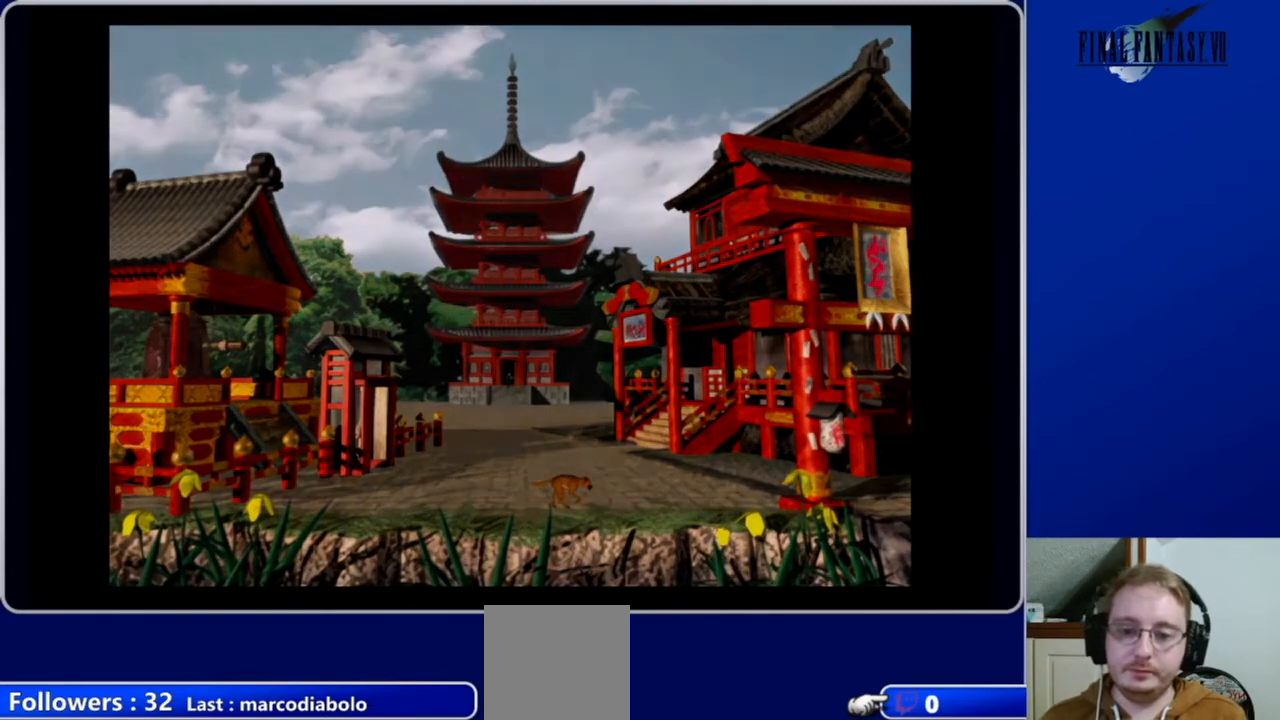
{"buttons": [], "left_stick": "center", "right_stick": "center", "events": [[267, "A", "up"], [267, "DPAD_UP", "up"]]}
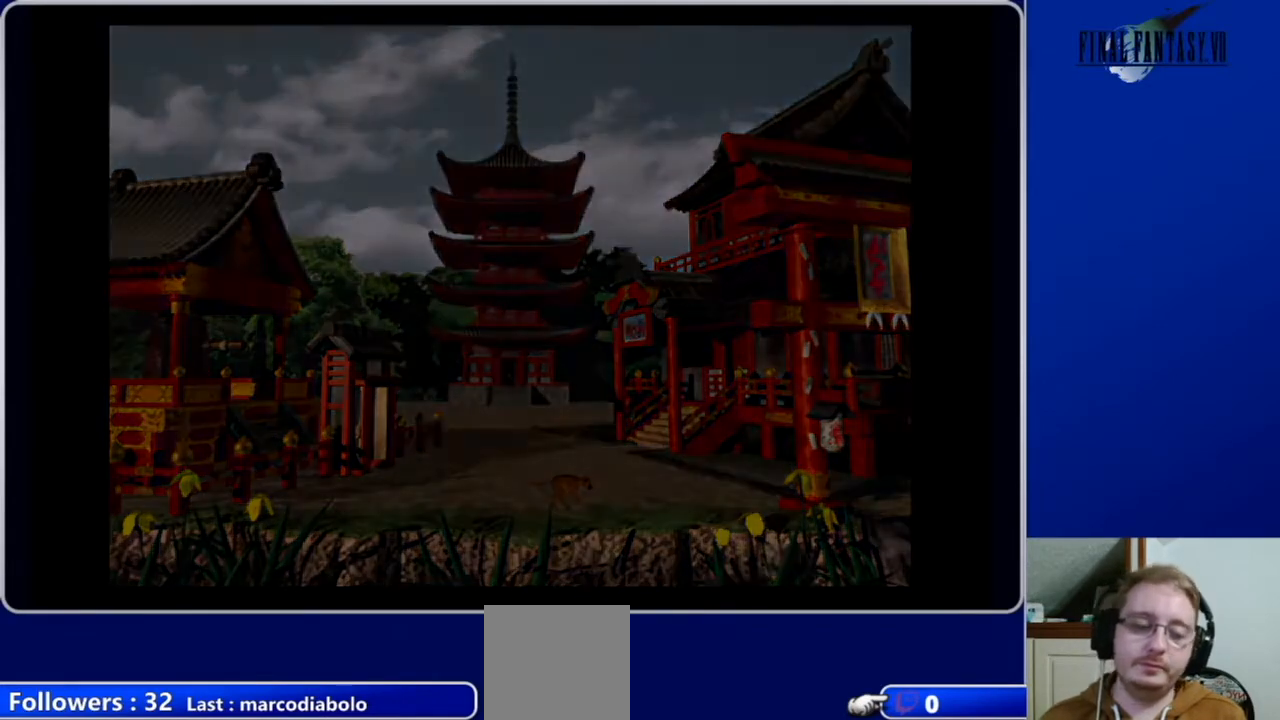
{"buttons": [], "left_stick": "center", "right_stick": "center", "events": []}
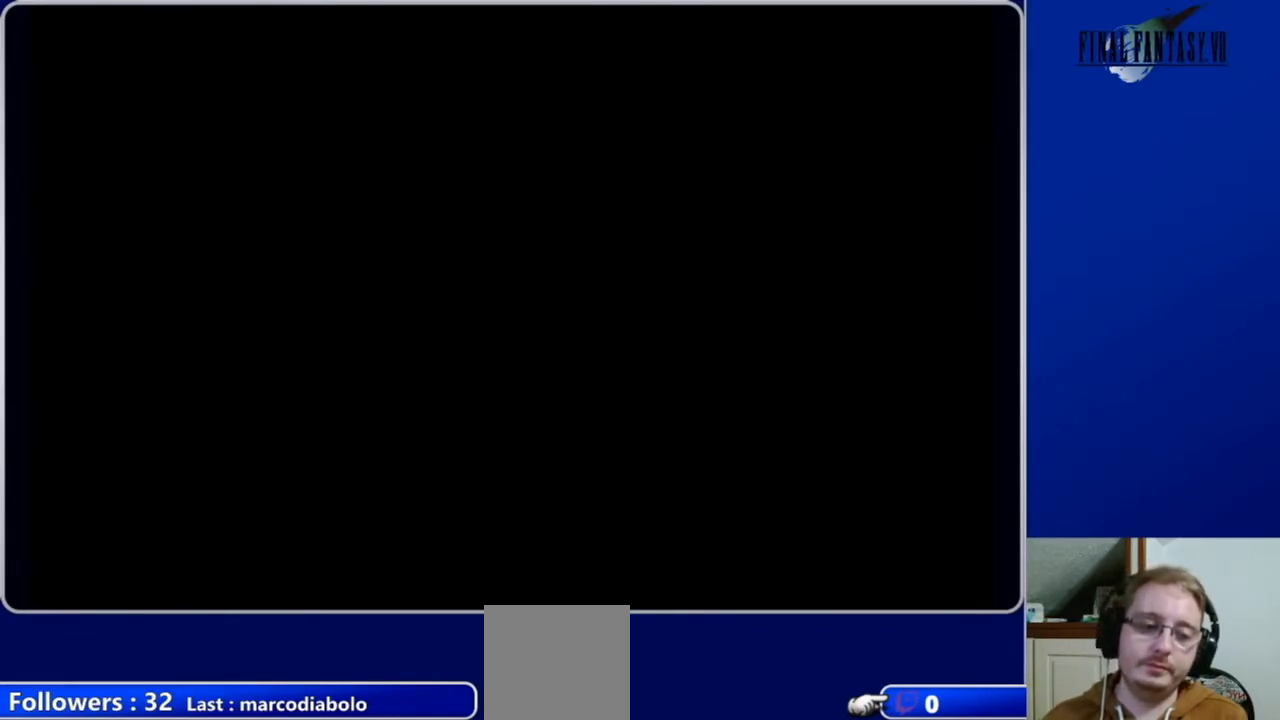
{"buttons": [], "left_stick": "center", "right_stick": "center", "events": []}
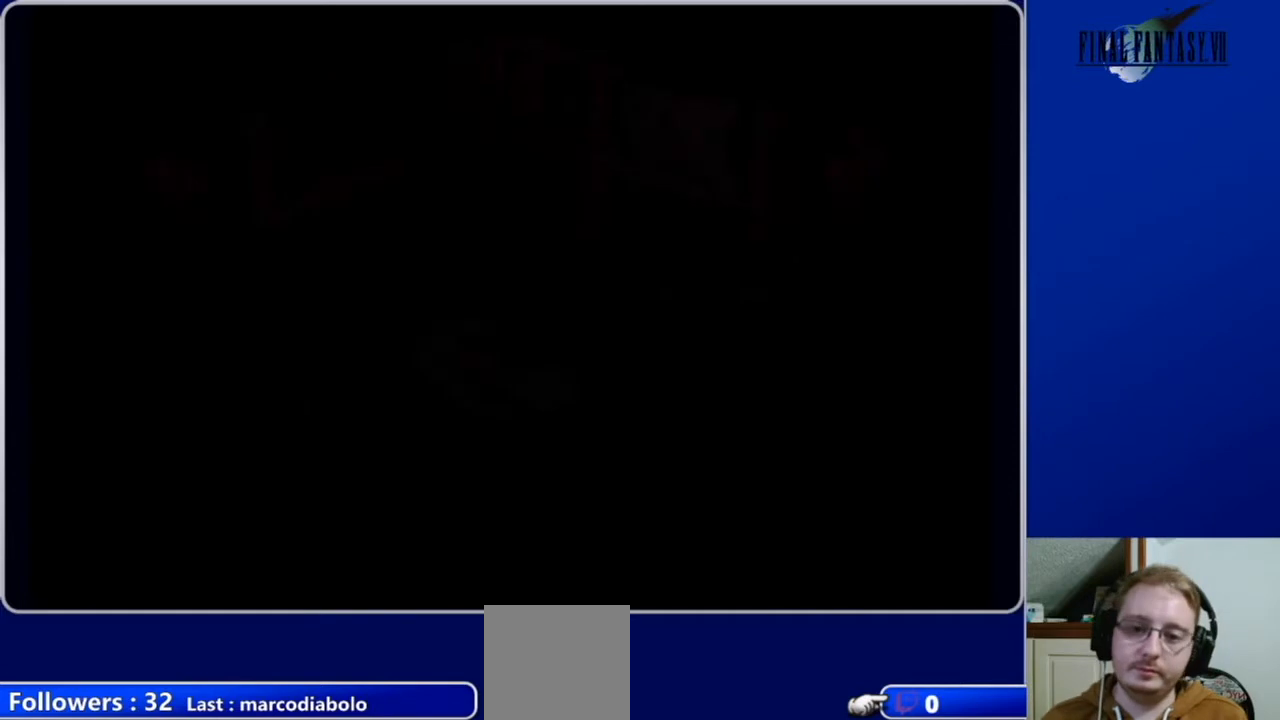
{"buttons": ["DPAD_UP"], "left_stick": "center", "right_stick": "center", "events": [[500, "DPAD_UP", "down"]]}
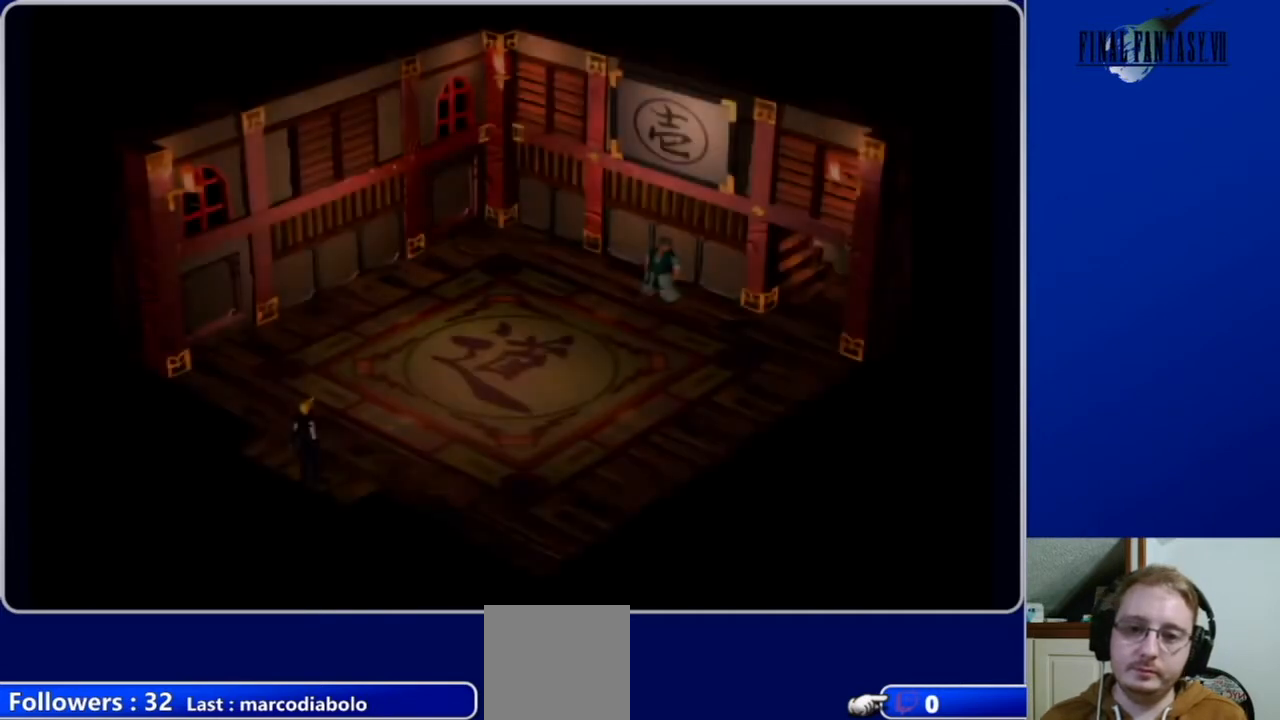
{"buttons": ["A", "DPAD_UP"], "left_stick": "center", "right_stick": "center", "events": [[33, "A", "down"]]}
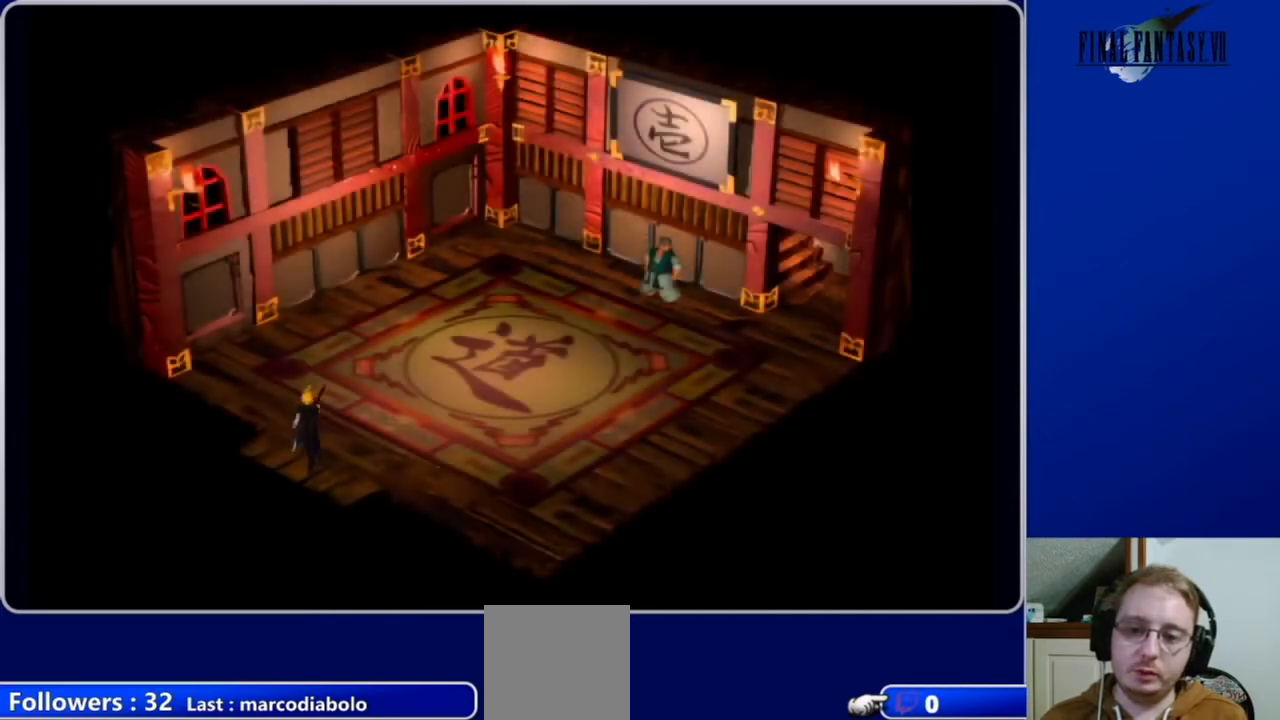
{"buttons": ["A", "DPAD_UP", "DPAD_RIGHT"], "left_stick": "center", "right_stick": "center", "events": [[233, "DPAD_RIGHT", "down"]]}
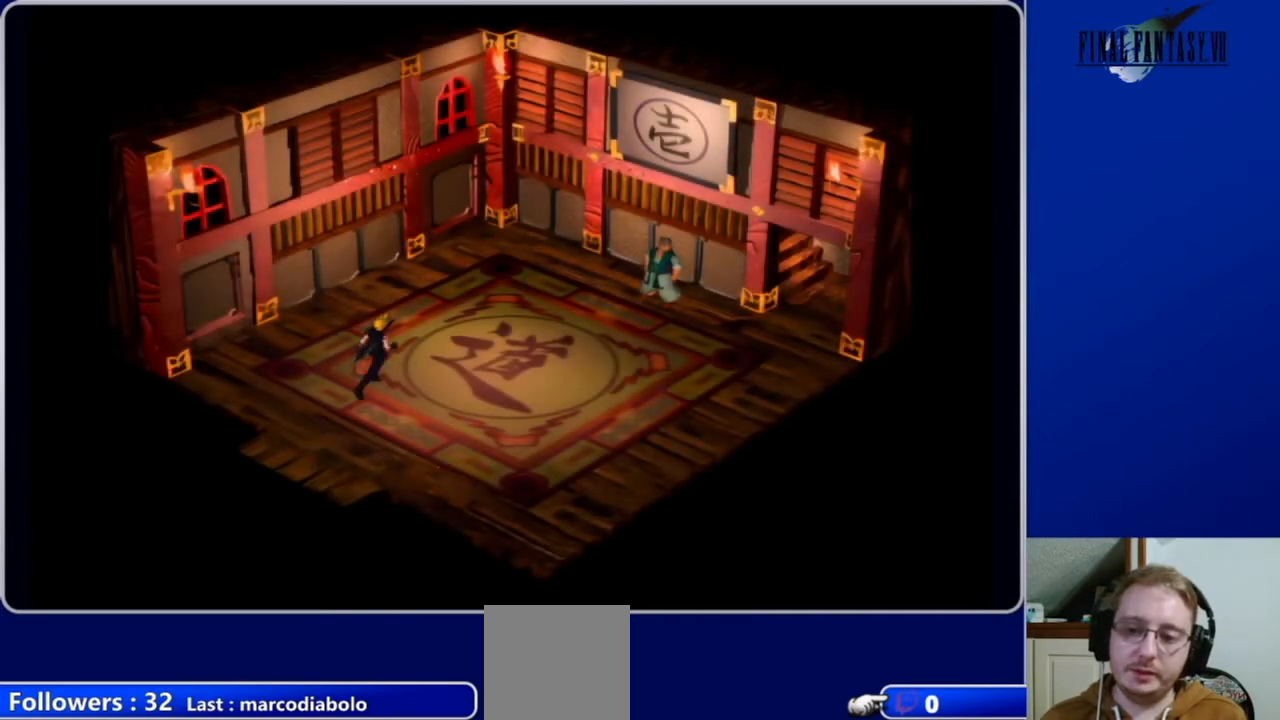
{"buttons": ["A", "DPAD_RIGHT"], "left_stick": "center", "right_stick": "center", "events": [[467, "DPAD_UP", "up"]]}
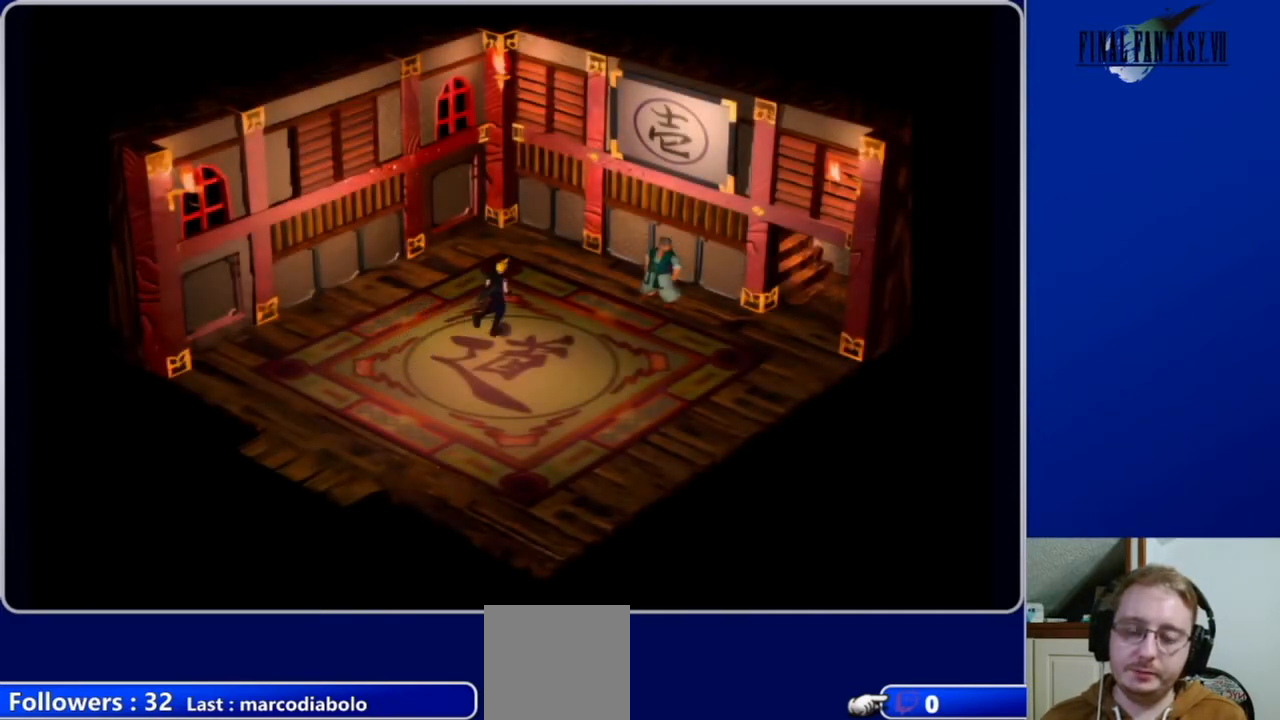
{"buttons": ["DPAD_UP", "DPAD_RIGHT"], "left_stick": "center", "right_stick": "center", "events": [[267, "DPAD_UP", "down"], [500, "A", "up"]]}
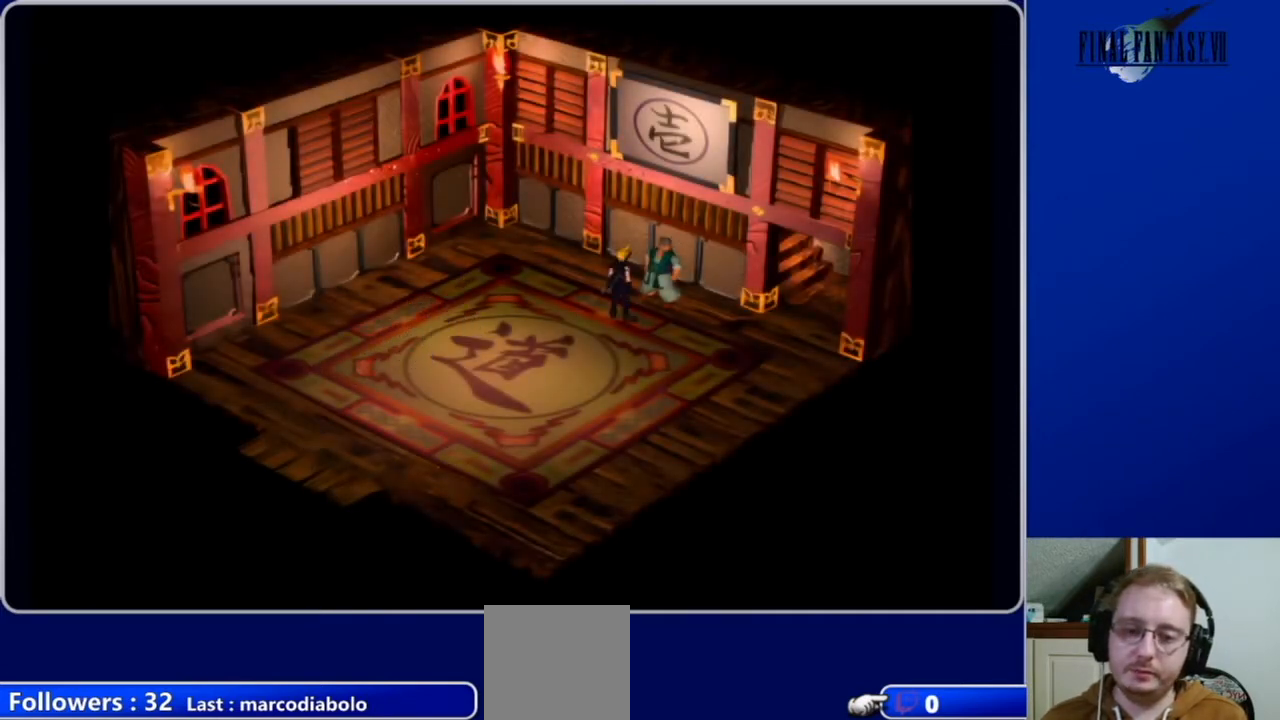
{"buttons": [], "left_stick": "center", "right_stick": "center", "events": [[67, "B", "down"], [67, "DPAD_RIGHT", "up"], [100, "DPAD_UP", "up"], [200, "B", "up"]]}
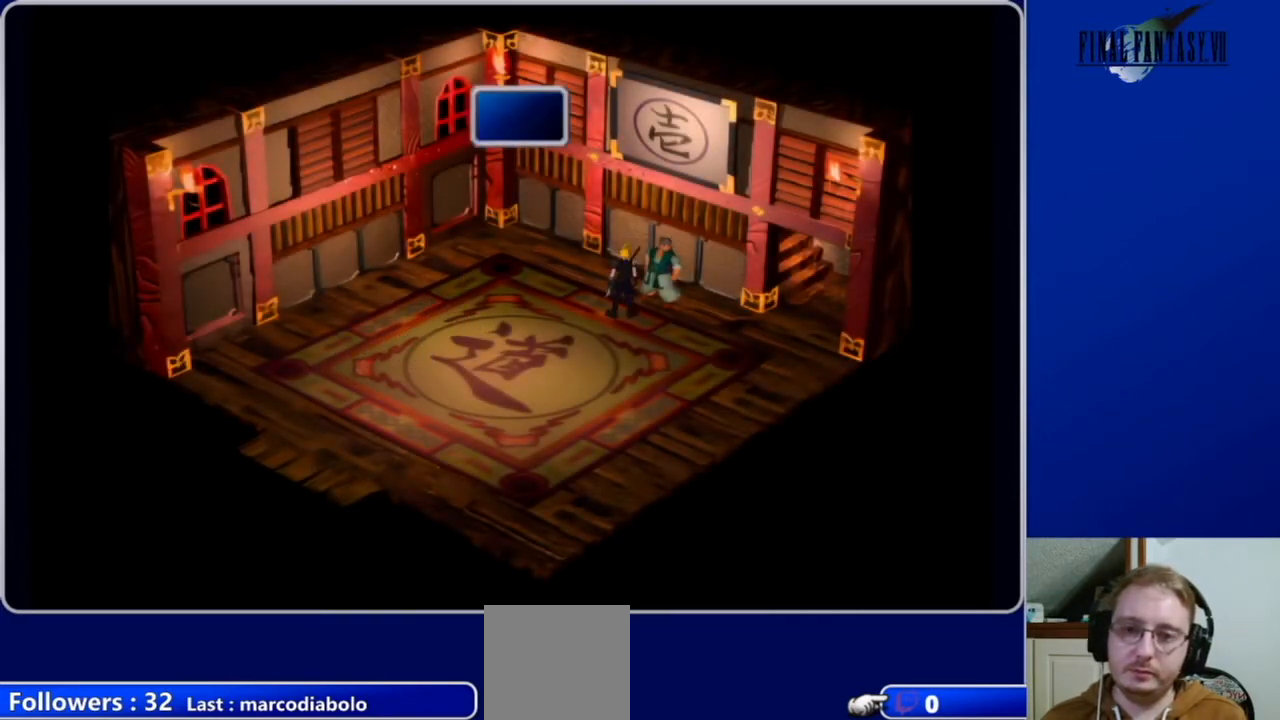
{"buttons": [], "left_stick": "center", "right_stick": "center", "events": [[200, "B", "down"], [267, "B", "up"]]}
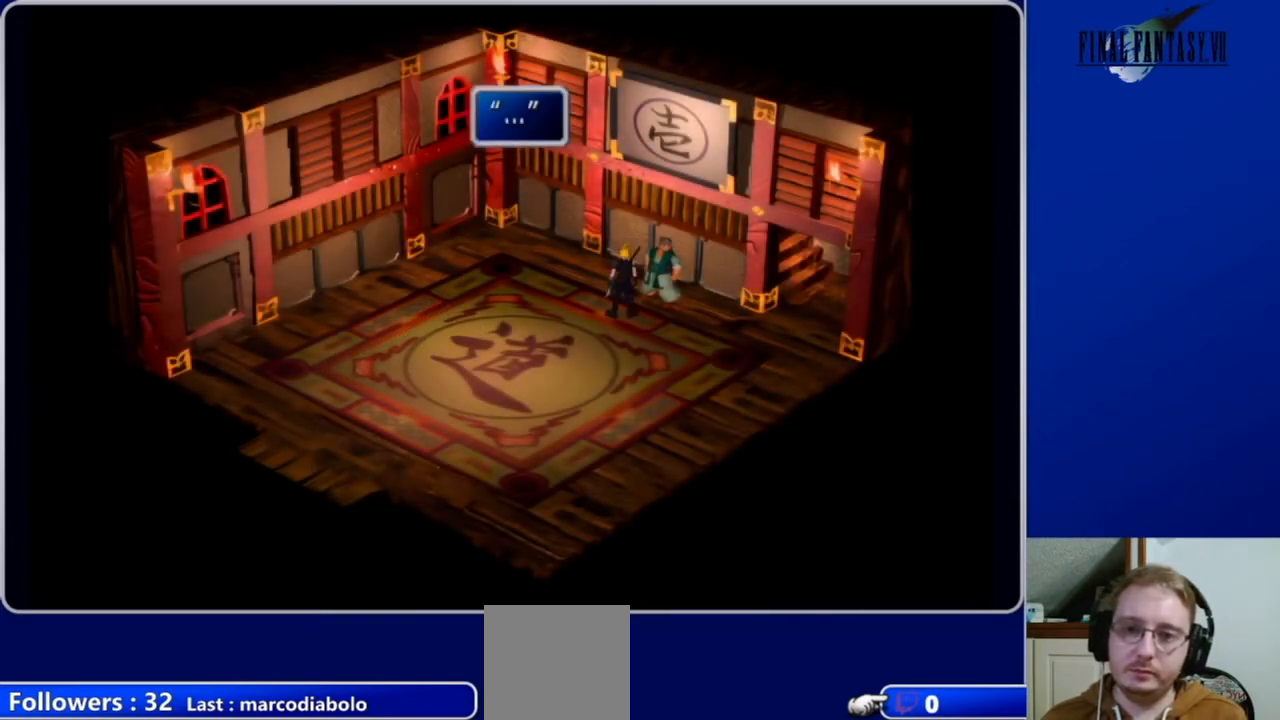
{"buttons": ["A", "DPAD_RIGHT"], "left_stick": "center", "right_stick": "center", "events": [[133, "B", "down"], [267, "B", "up"], [333, "DPAD_RIGHT", "down"], [400, "A", "down"]]}
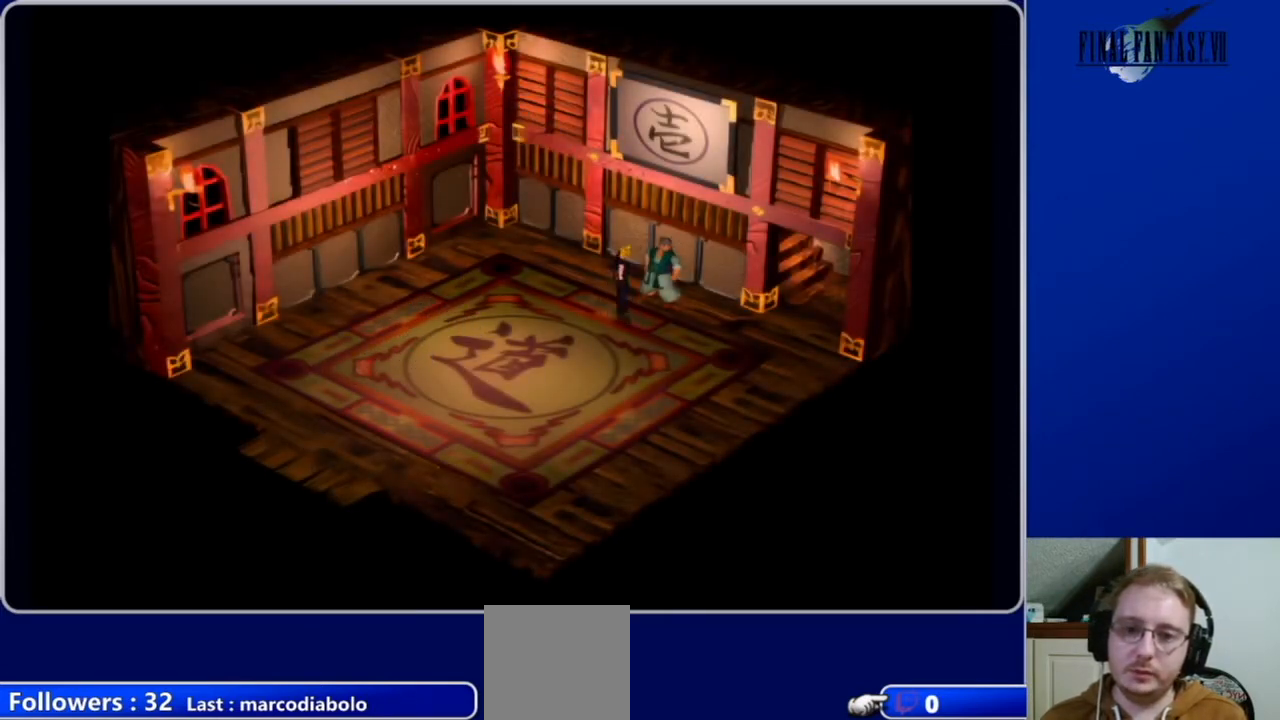
{"buttons": ["A", "DPAD_DOWN", "DPAD_RIGHT"], "left_stick": "center", "right_stick": "center", "events": [[300, "DPAD_DOWN", "down"], [333, "A", "up"], [467, "A", "down"]]}
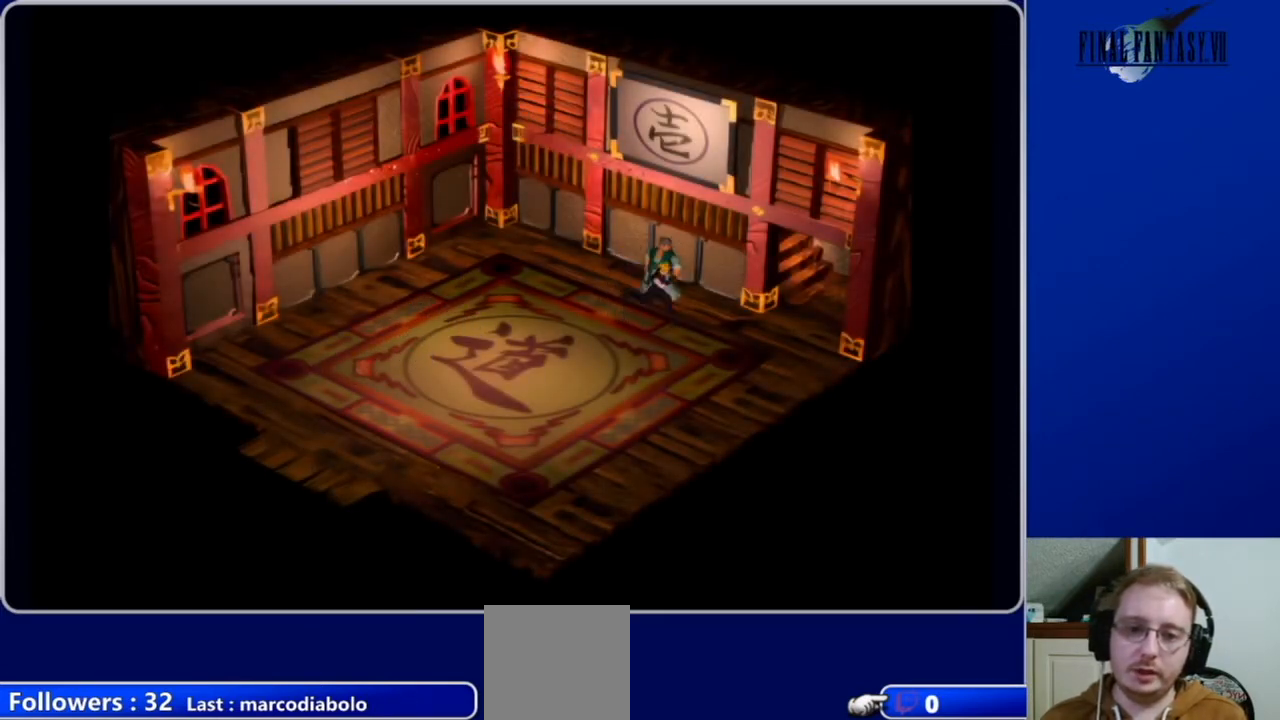
{"buttons": ["A", "DPAD_RIGHT"], "left_stick": "center", "right_stick": "center", "events": [[67, "DPAD_DOWN", "up"]]}
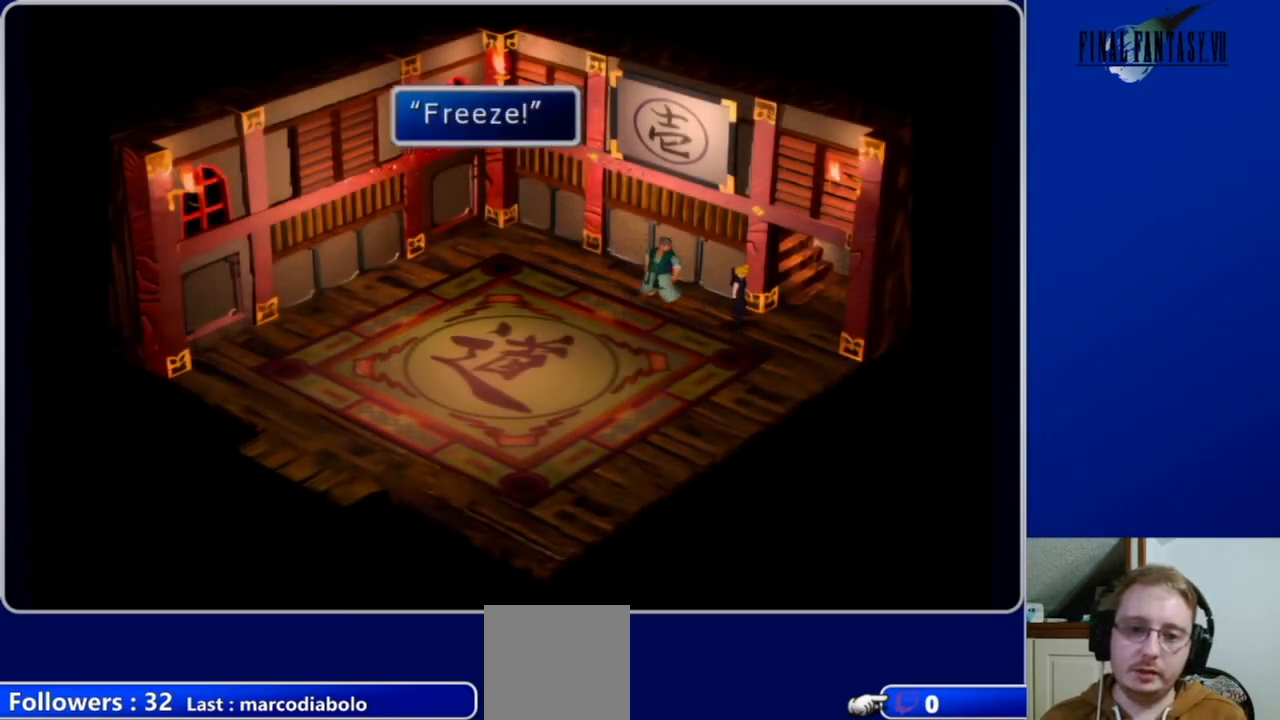
{"buttons": [], "left_stick": "center", "right_stick": "center", "events": [[133, "A", "up"], [133, "DPAD_RIGHT", "up"], [267, "B", "down"], [367, "B", "up"]]}
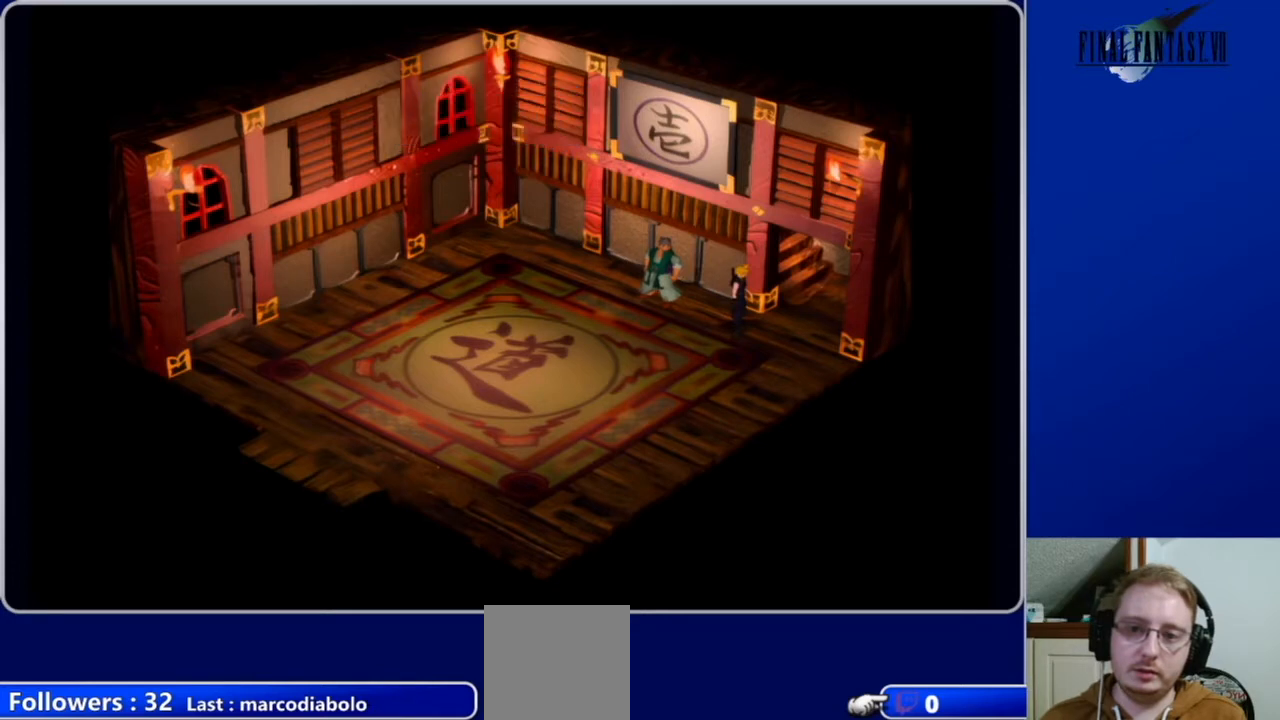
{"buttons": [], "left_stick": "center", "right_stick": "center", "events": []}
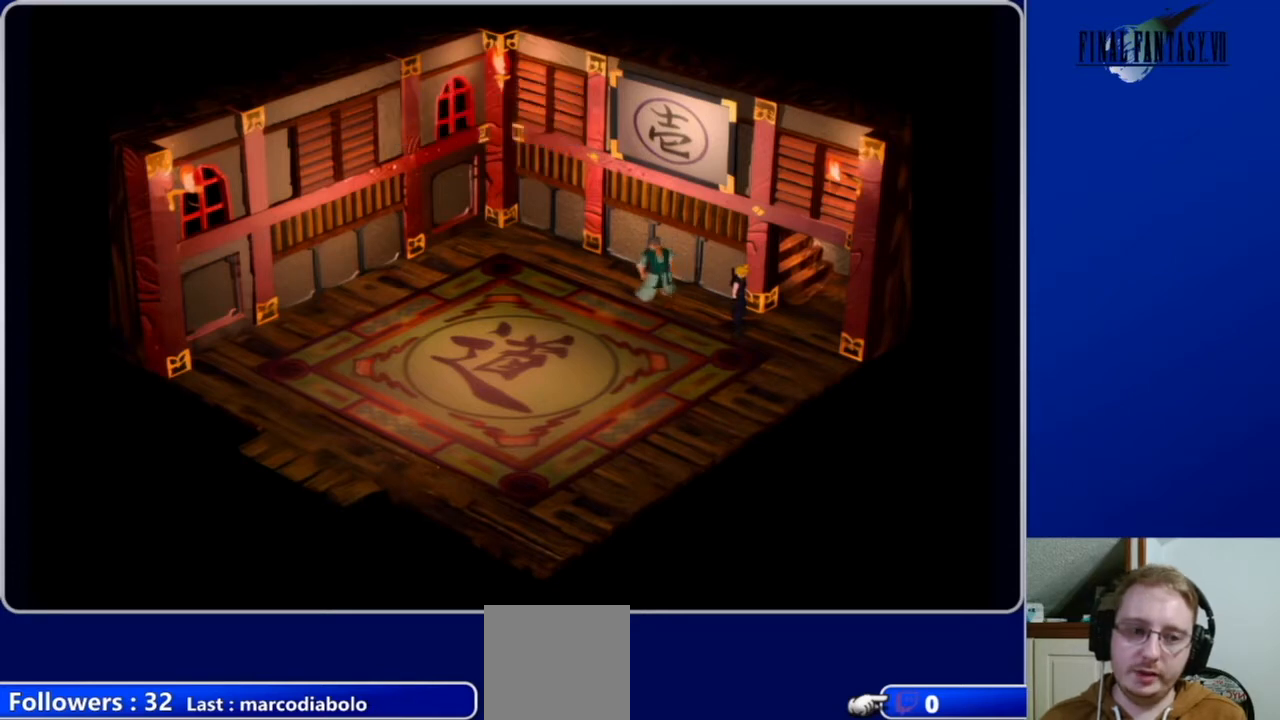
{"buttons": [], "left_stick": "center", "right_stick": "center", "events": []}
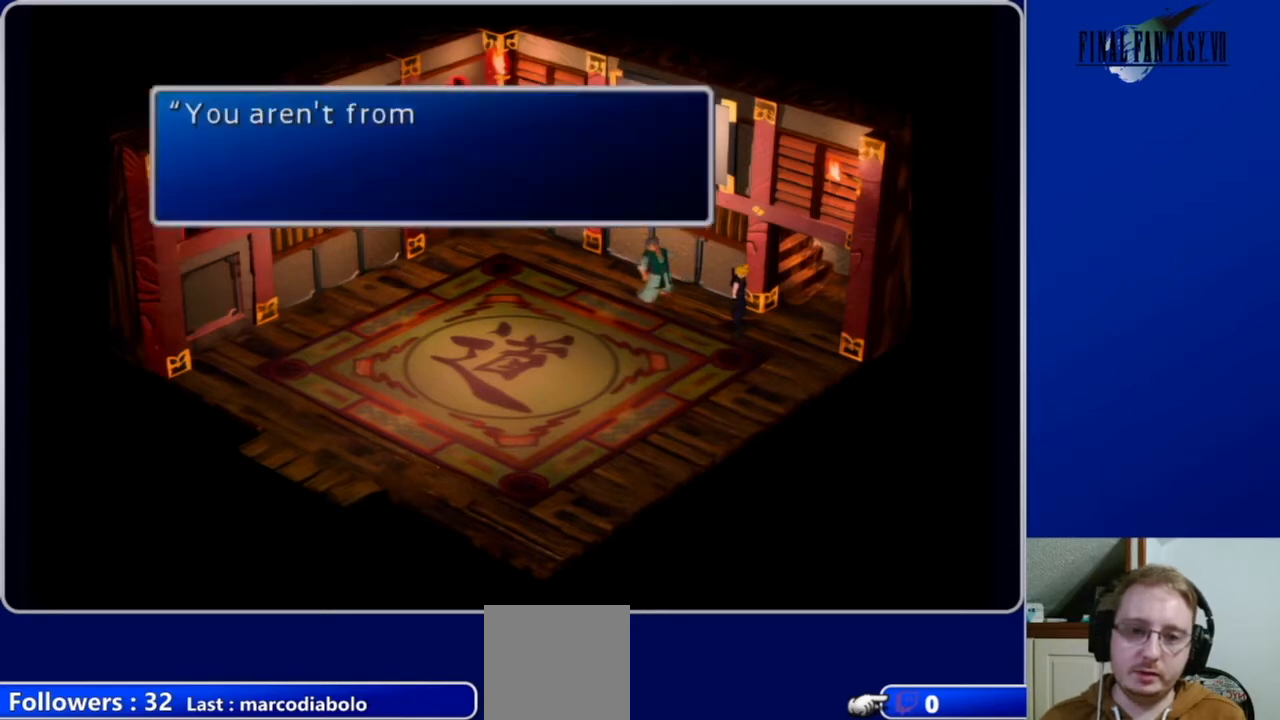
{"buttons": [], "left_stick": "center", "right_stick": "center", "events": []}
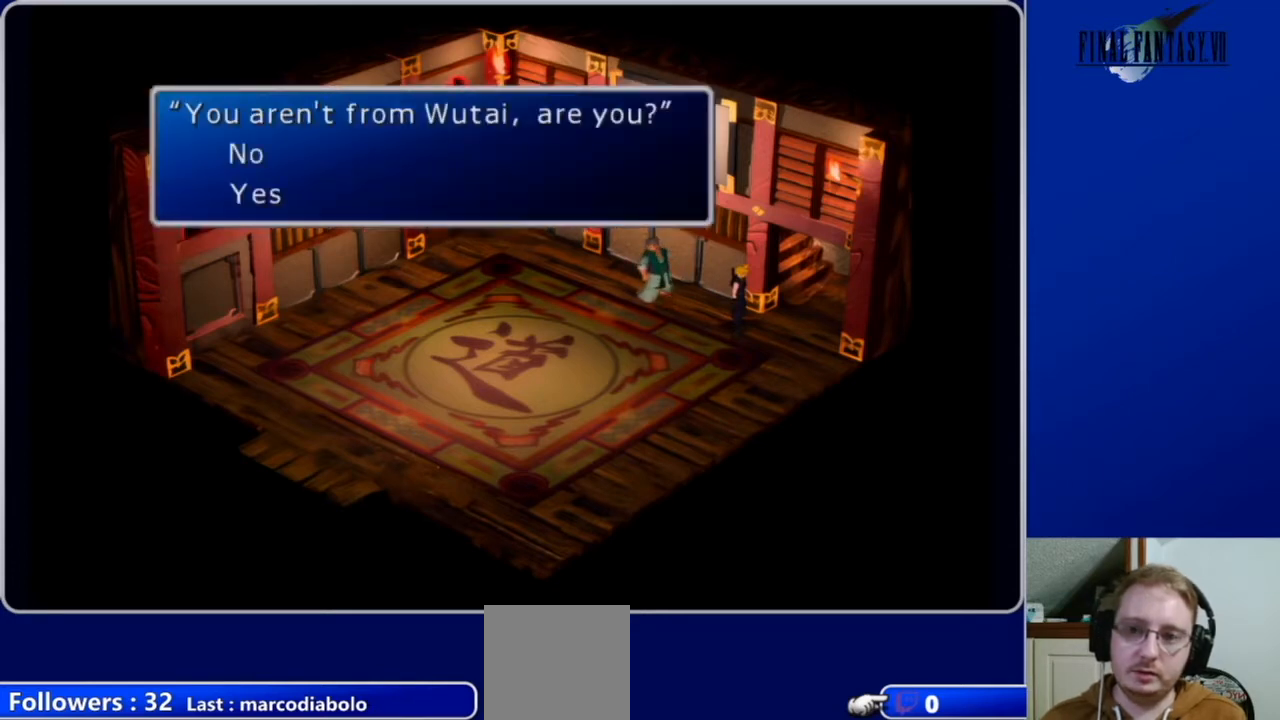
{"buttons": ["B"], "left_stick": "center", "right_stick": "center", "events": [[167, "DPAD_DOWN", "down"], [300, "DPAD_DOWN", "up"], [467, "B", "down"]]}
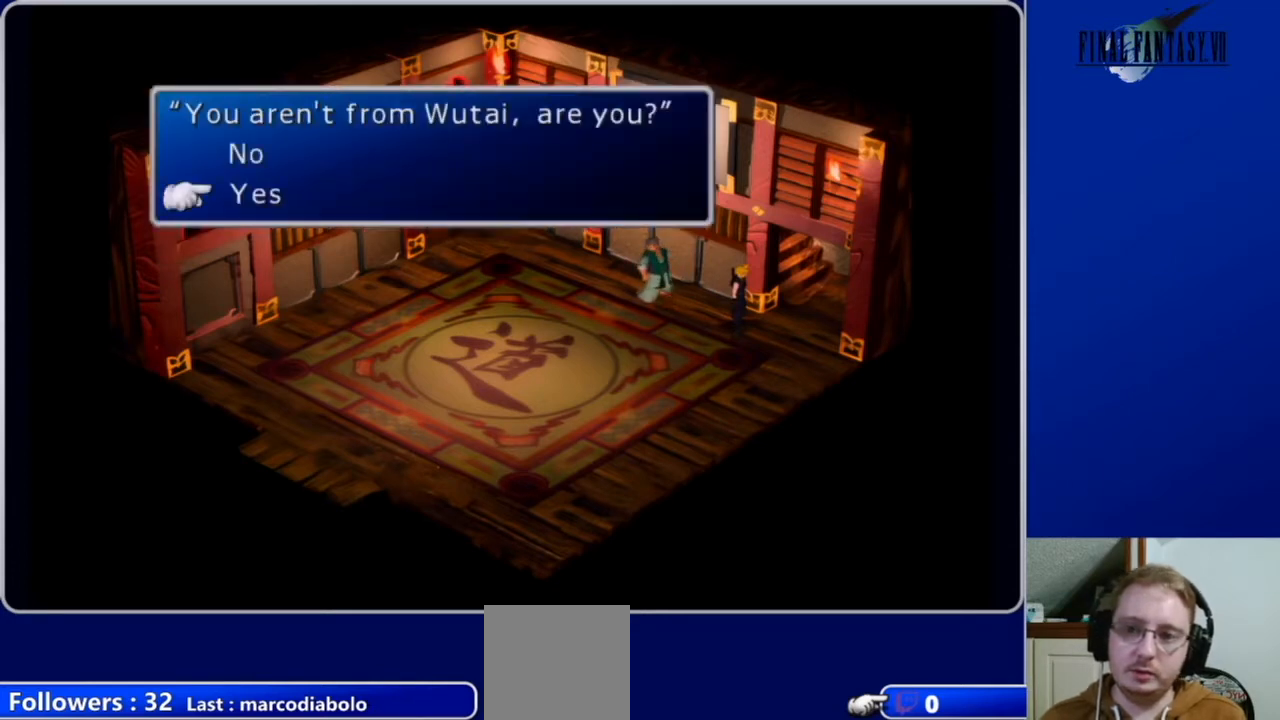
{"buttons": [], "left_stick": "center", "right_stick": "center", "events": [[133, "B", "up"]]}
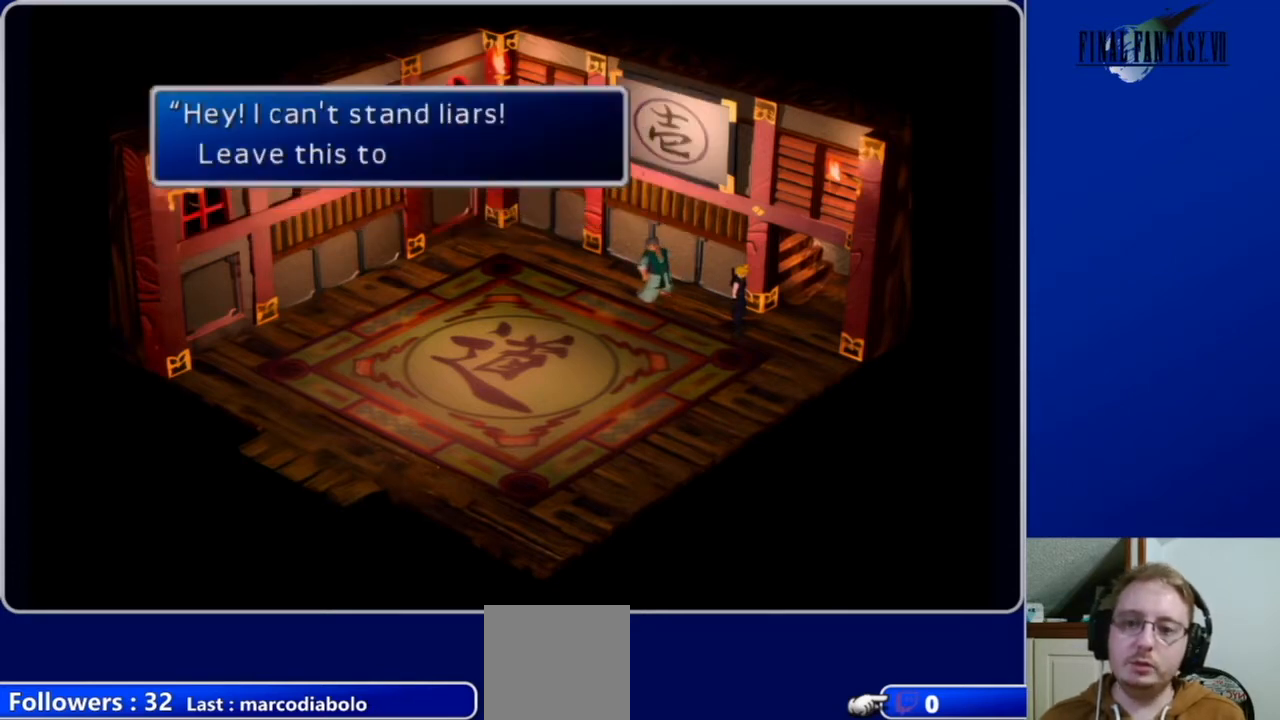
{"buttons": ["B"], "left_stick": "center", "right_stick": "center", "events": [[467, "B", "down"]]}